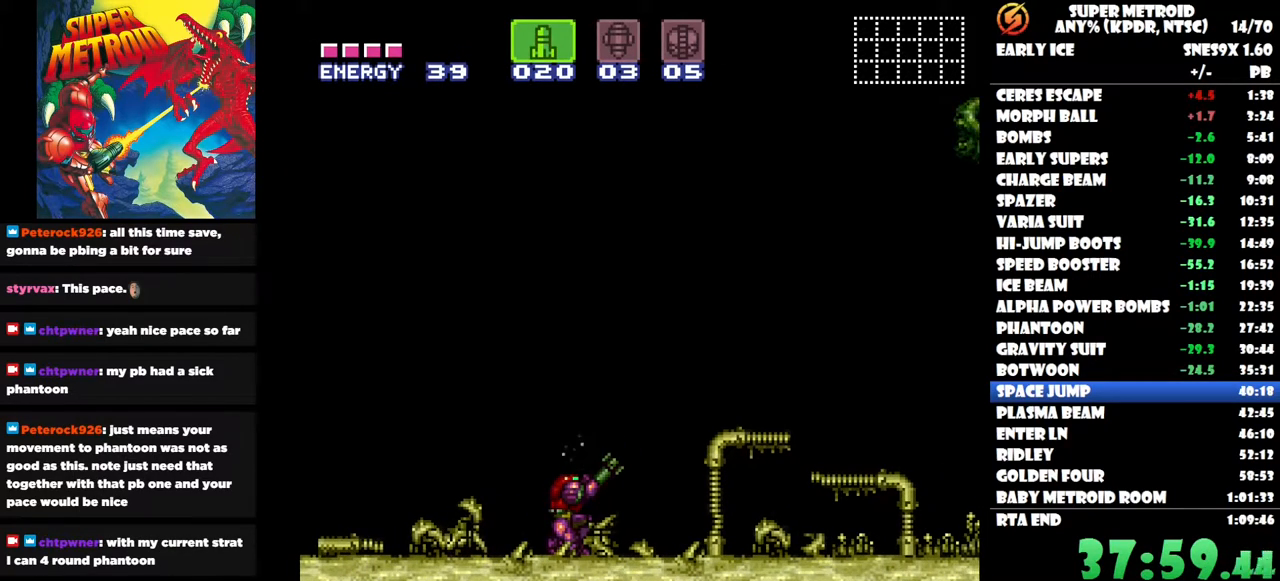
Gameplay with a controller (Nintendo layout); each line is a JSON object with the inputs held at the frame after it. "events" lists button and stick changes between this image and that frame as [ms after this image, input, new state], when the widget could be followed in between. Not read: A B L1 L2 L3 R1 R2 R3 left_stick.
{"buttons": [], "right_stick": "center", "events": [[383, "DPAD_RIGHT", "down"], [483, "DPAD_RIGHT", "up"]]}
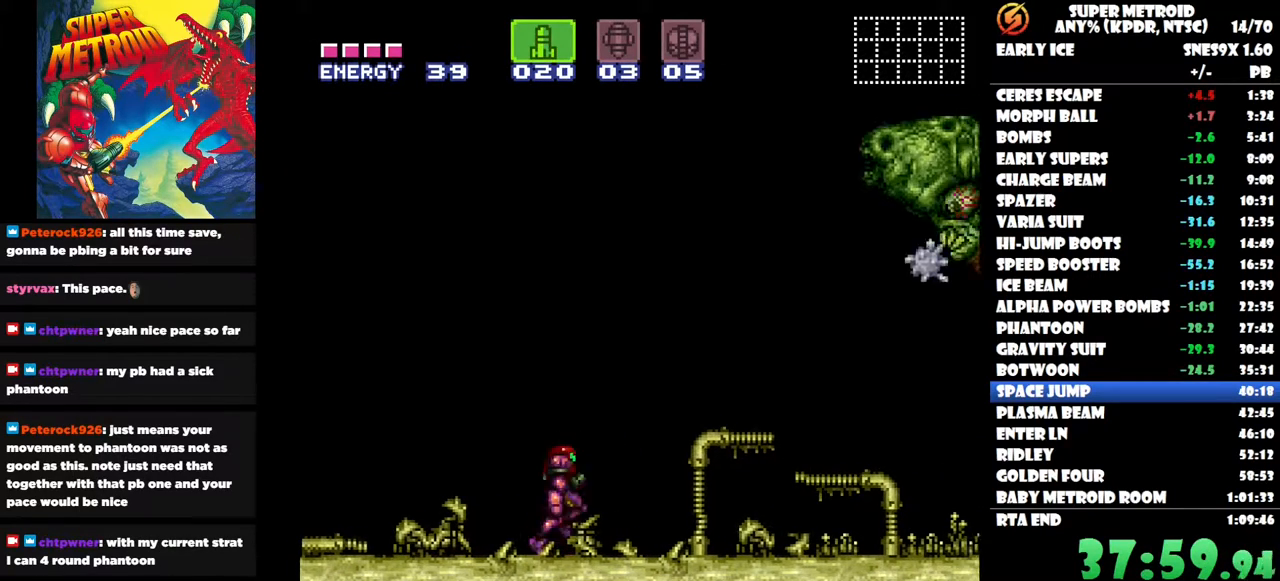
{"buttons": ["DPAD_LEFT"], "right_stick": "center", "events": [[117, "DPAD_UP", "down"], [250, "DPAD_UP", "up"], [350, "DPAD_LEFT", "down"]]}
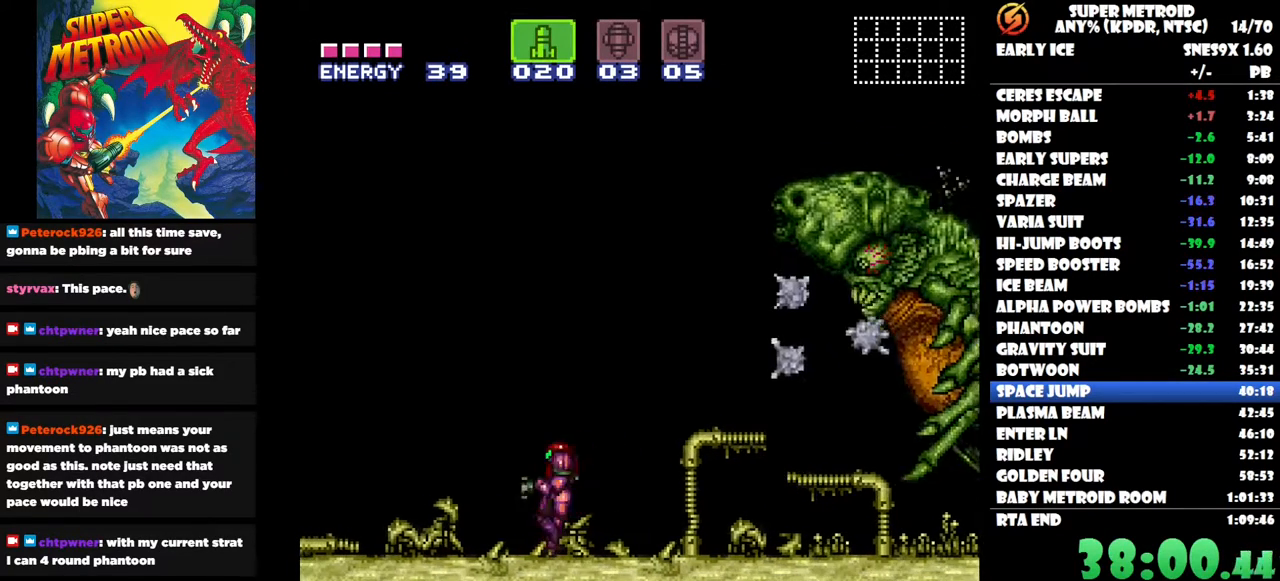
{"buttons": ["DPAD_LEFT"], "right_stick": "center", "events": [[200, "X", "down"], [300, "X", "up"], [417, "X", "down"], [483, "X", "up"]]}
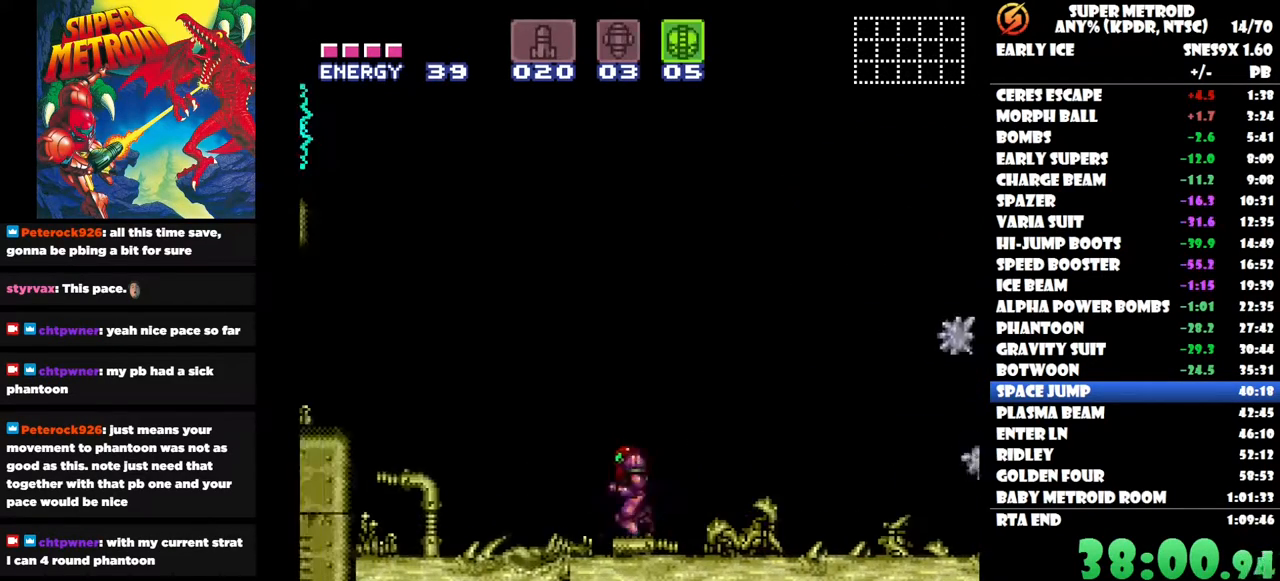
{"buttons": ["DPAD_RIGHT"], "right_stick": "center", "events": [[317, "DPAD_LEFT", "up"], [433, "DPAD_RIGHT", "down"]]}
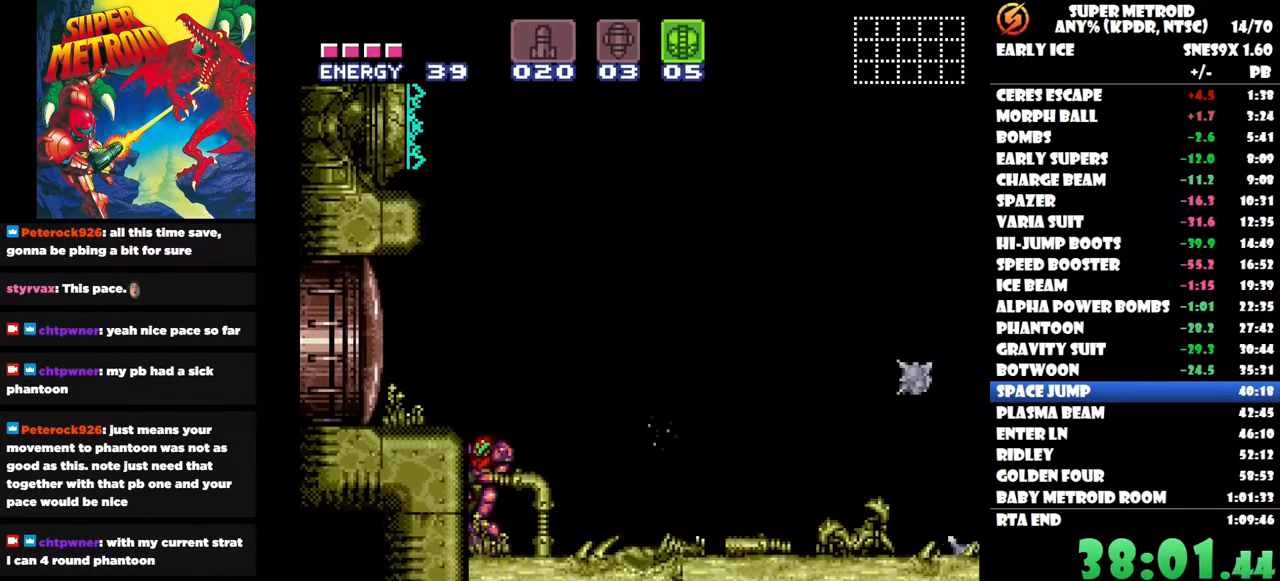
{"buttons": [], "right_stick": "center", "events": [[50, "DPAD_RIGHT", "up"], [50, "X", "down"], [150, "X", "up"], [333, "Y", "down"], [433, "Y", "up"]]}
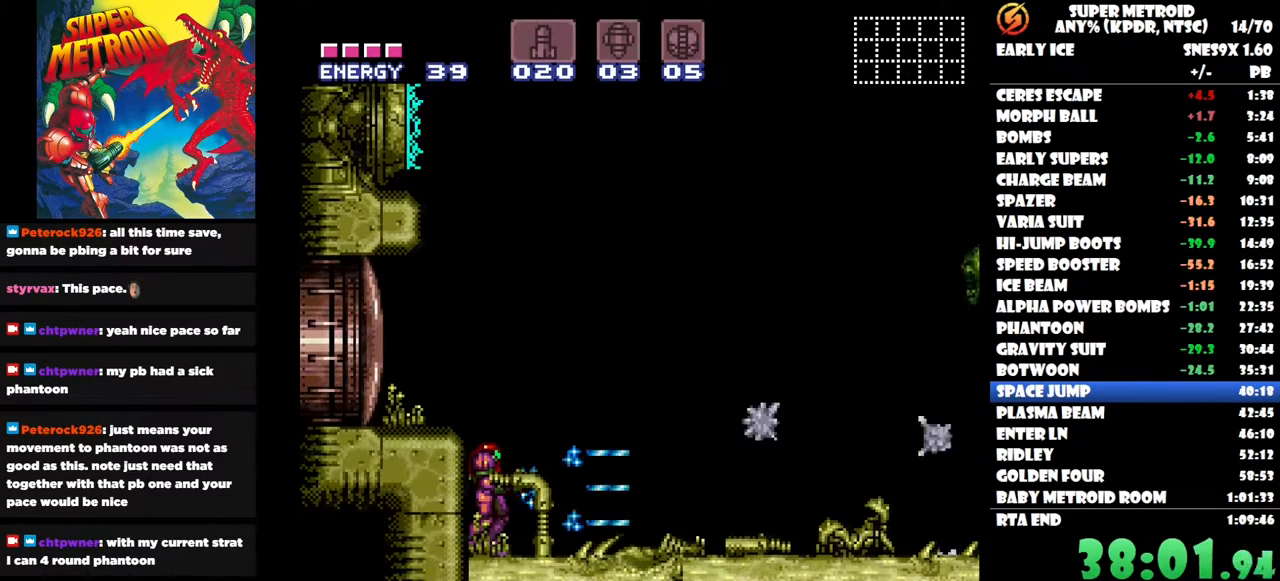
{"buttons": ["Y"], "right_stick": "center", "events": [[333, "Y", "down"], [400, "Y", "up"], [467, "Y", "down"]]}
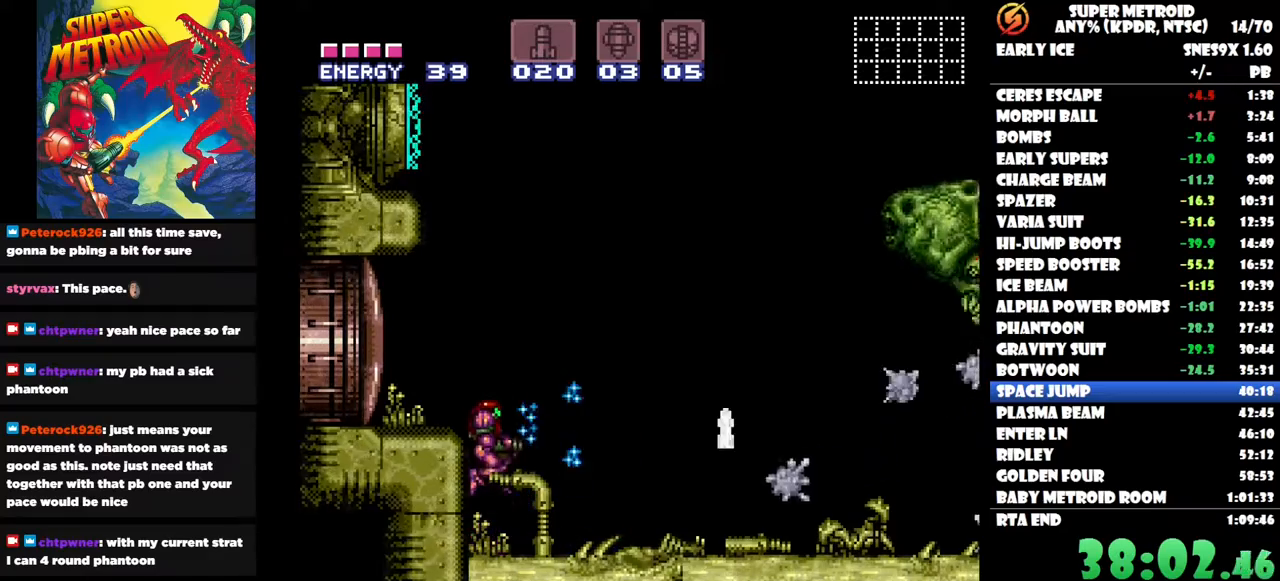
{"buttons": [], "right_stick": "center", "events": [[33, "Y", "up"], [117, "Y", "down"], [200, "Y", "up"], [267, "Y", "down"], [350, "Y", "up"]]}
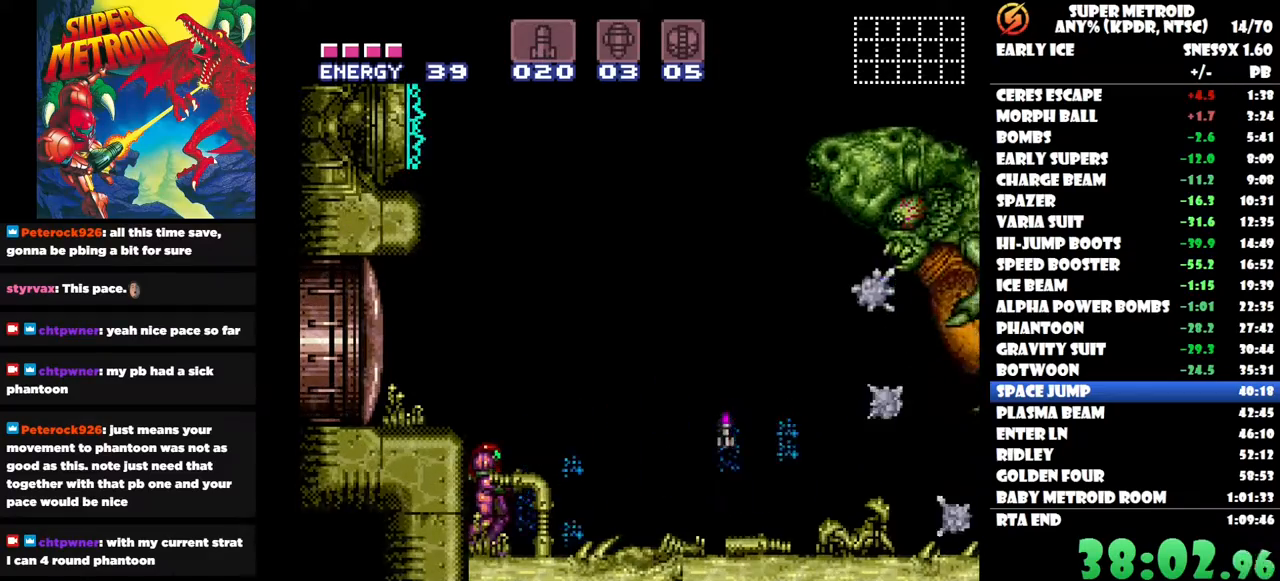
{"buttons": [], "right_stick": "center", "events": [[300, "Y", "down"], [350, "Y", "up"], [417, "Y", "down"], [500, "Y", "up"]]}
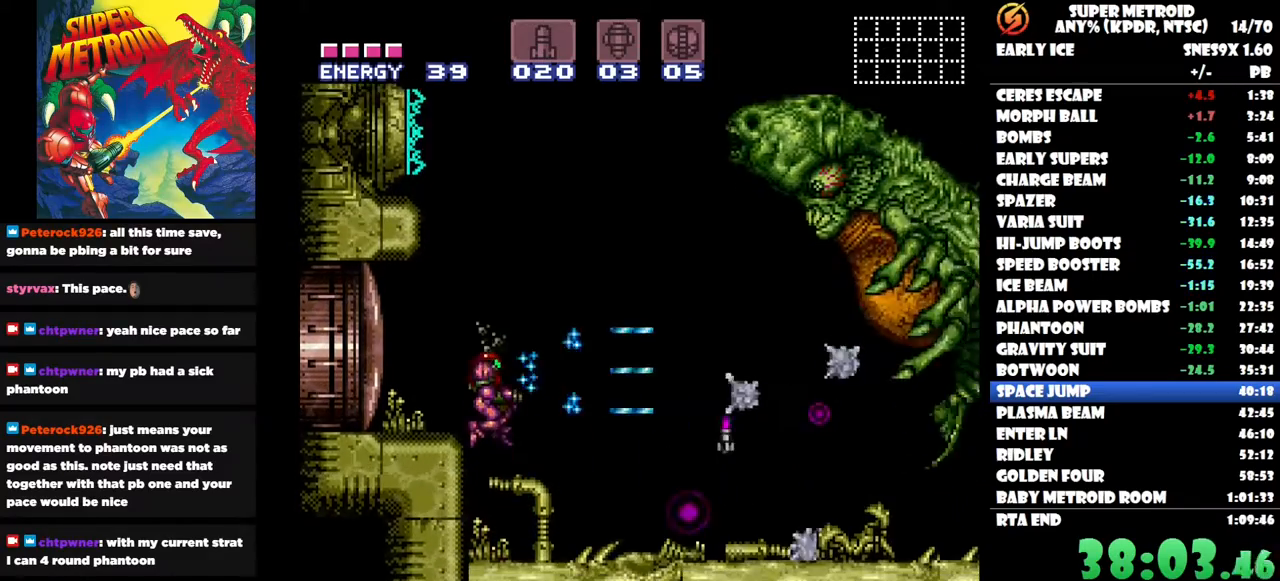
{"buttons": ["Y"], "right_stick": "center", "events": [[67, "Y", "down"], [150, "Y", "up"], [217, "Y", "down"], [317, "Y", "up"], [467, "Y", "down"]]}
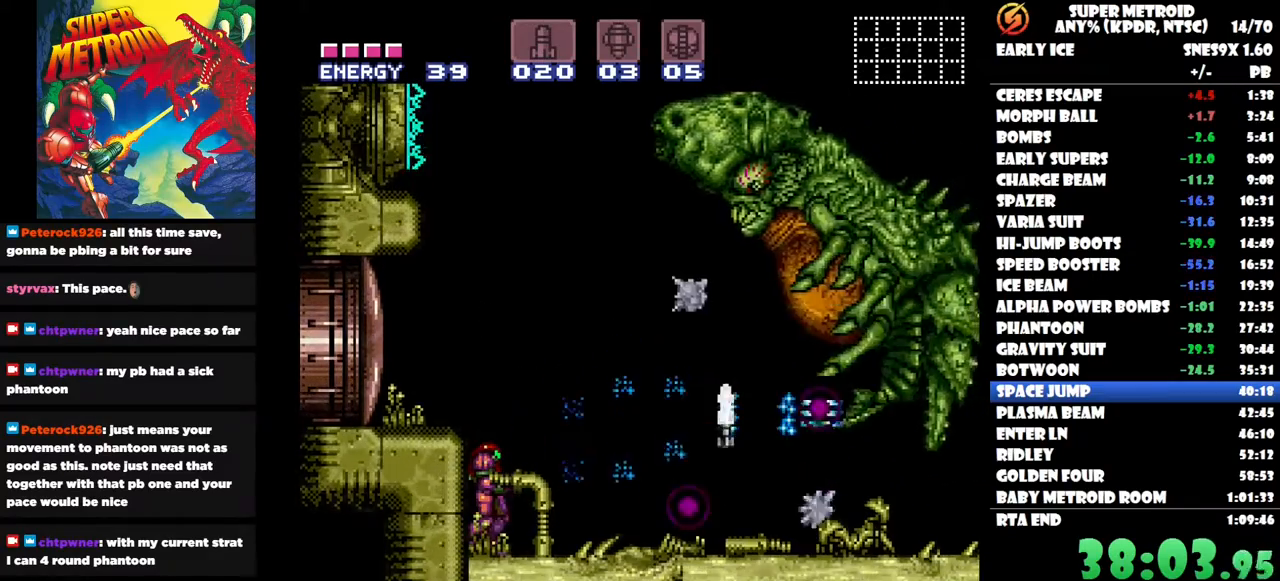
{"buttons": ["DPAD_UP"], "right_stick": "center", "events": [[33, "Y", "up"], [367, "DPAD_UP", "down"], [417, "Y", "down"], [500, "Y", "up"]]}
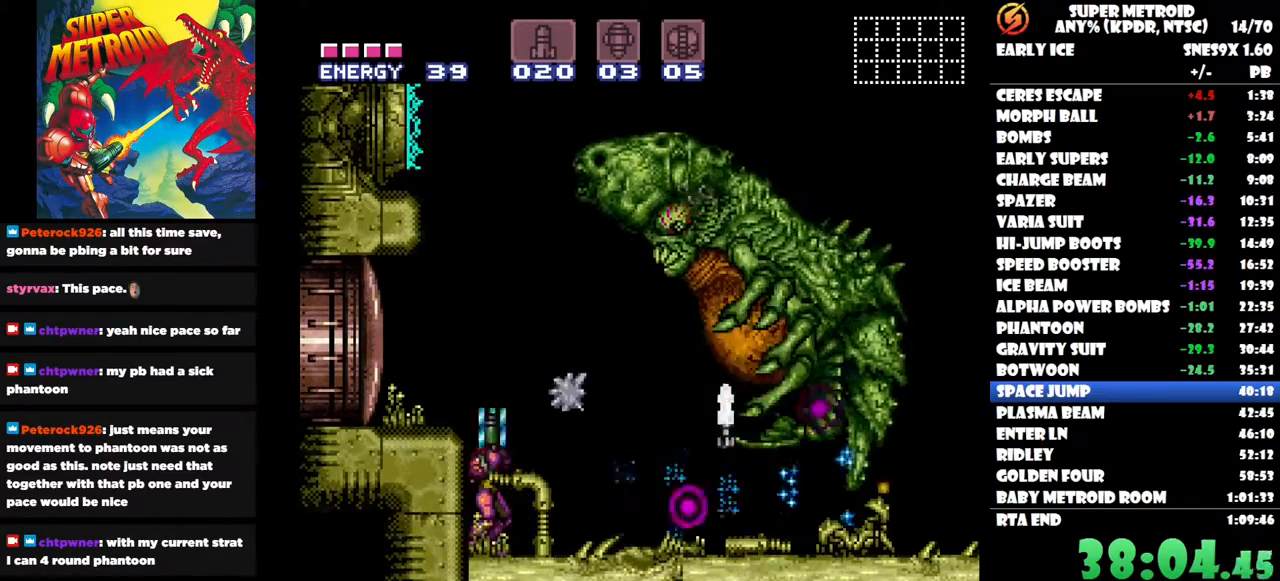
{"buttons": ["X"], "right_stick": "center", "events": [[67, "Y", "down"], [100, "DPAD_RIGHT", "down"], [133, "Y", "up"], [200, "Y", "down"], [283, "Y", "up"], [300, "DPAD_RIGHT", "up"], [333, "DPAD_UP", "up"], [467, "X", "down"]]}
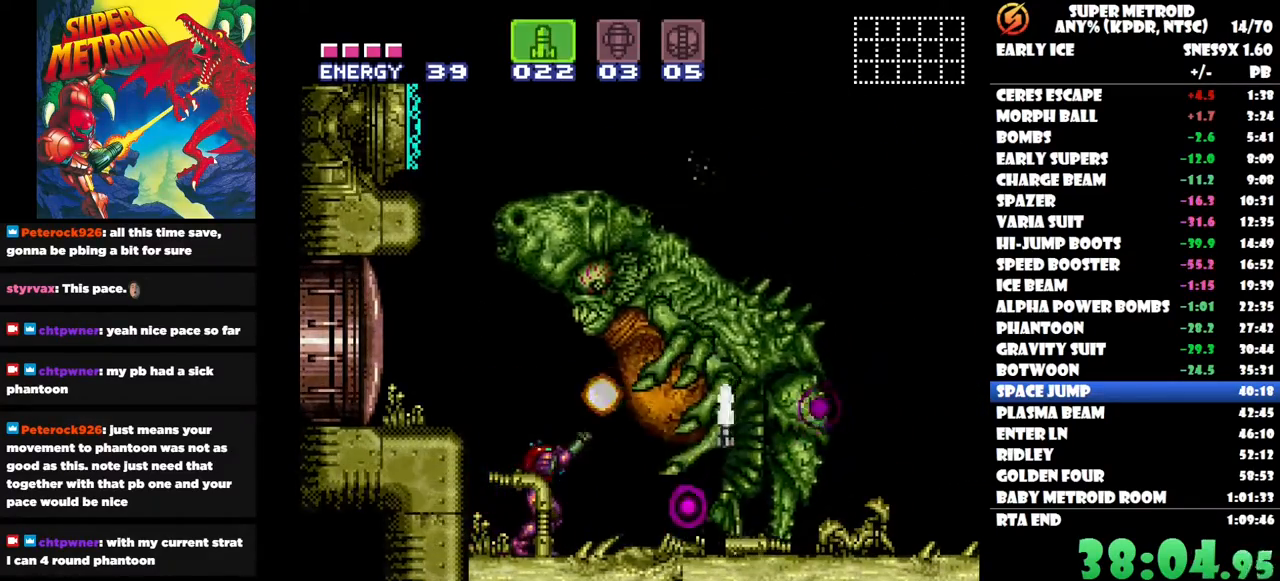
{"buttons": [], "right_stick": "center", "events": [[33, "X", "up"], [183, "Y", "down"], [283, "Y", "up"], [433, "Y", "down"], [500, "Y", "up"]]}
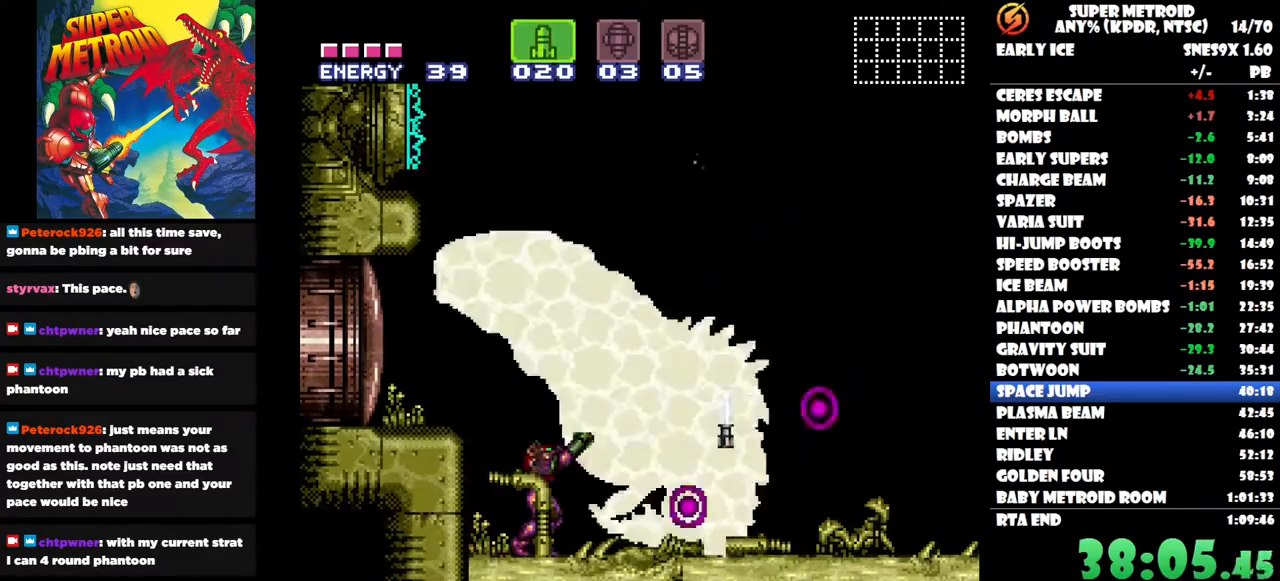
{"buttons": [], "right_stick": "center", "events": [[83, "Y", "down"], [167, "Y", "up"], [233, "Y", "down"], [317, "DPAD_LEFT", "down"], [317, "Y", "up"], [400, "DPAD_LEFT", "up"]]}
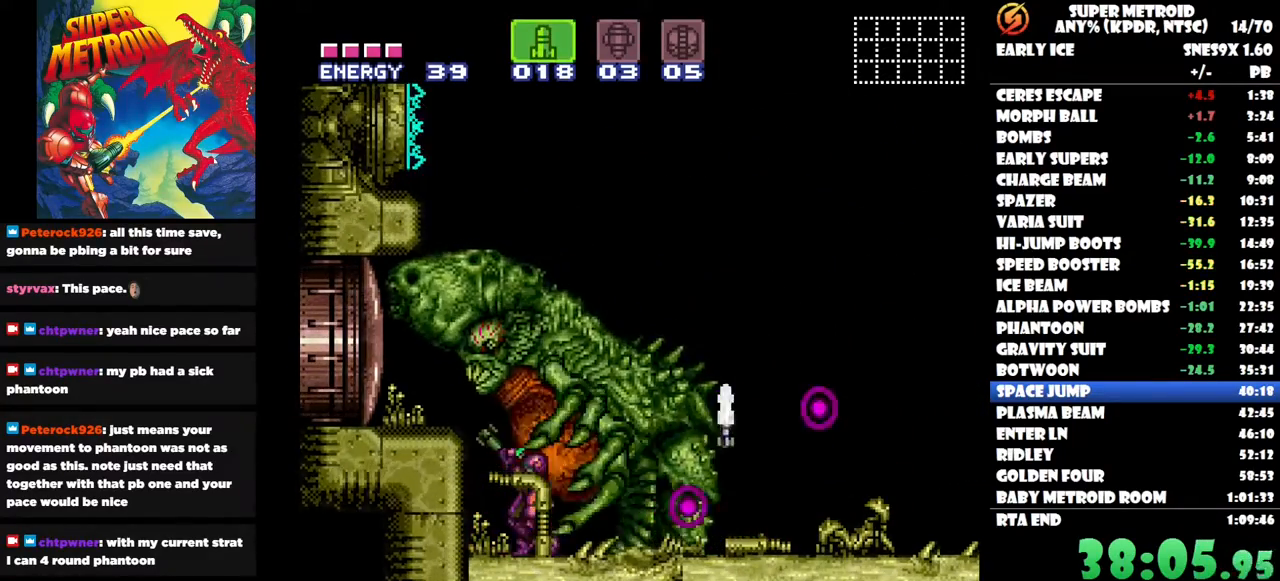
{"buttons": ["DPAD_LEFT"], "right_stick": "center", "events": [[17, "X", "down"], [50, "X", "up"], [67, "X", "down"], [100, "X", "up"], [233, "Y", "down"], [300, "Y", "up"], [400, "Y", "down"], [450, "Y", "up"], [483, "DPAD_LEFT", "down"]]}
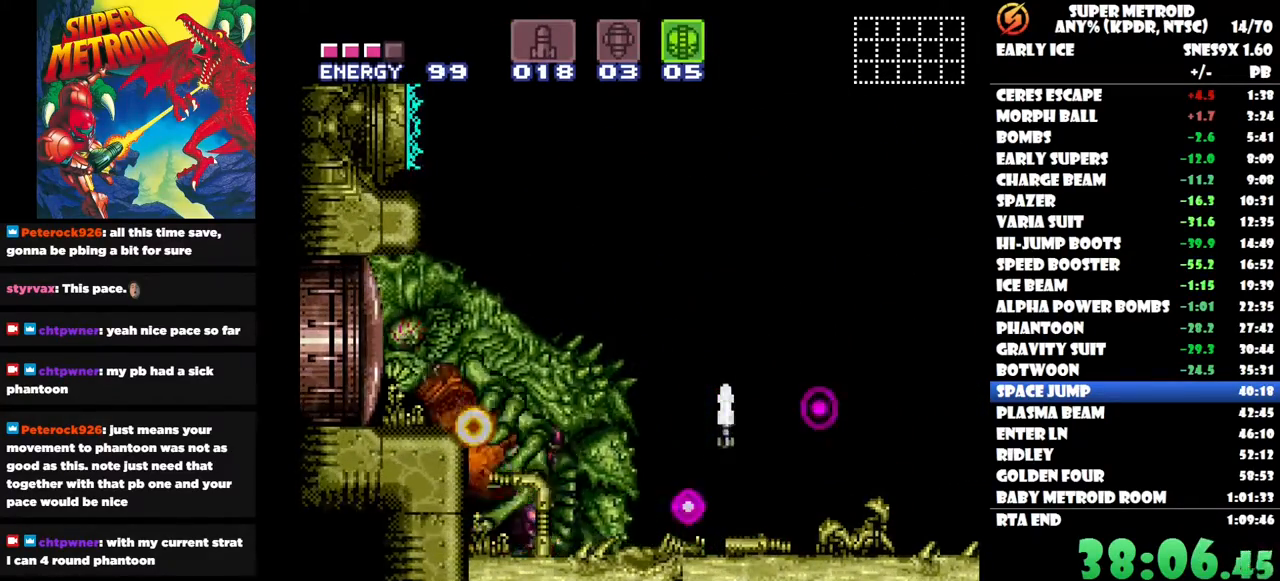
{"buttons": ["DPAD_RIGHT"], "right_stick": "center", "events": [[67, "Y", "down"], [117, "DPAD_LEFT", "up"], [133, "Y", "up"], [200, "Y", "down"], [300, "Y", "up"], [417, "DPAD_RIGHT", "down"]]}
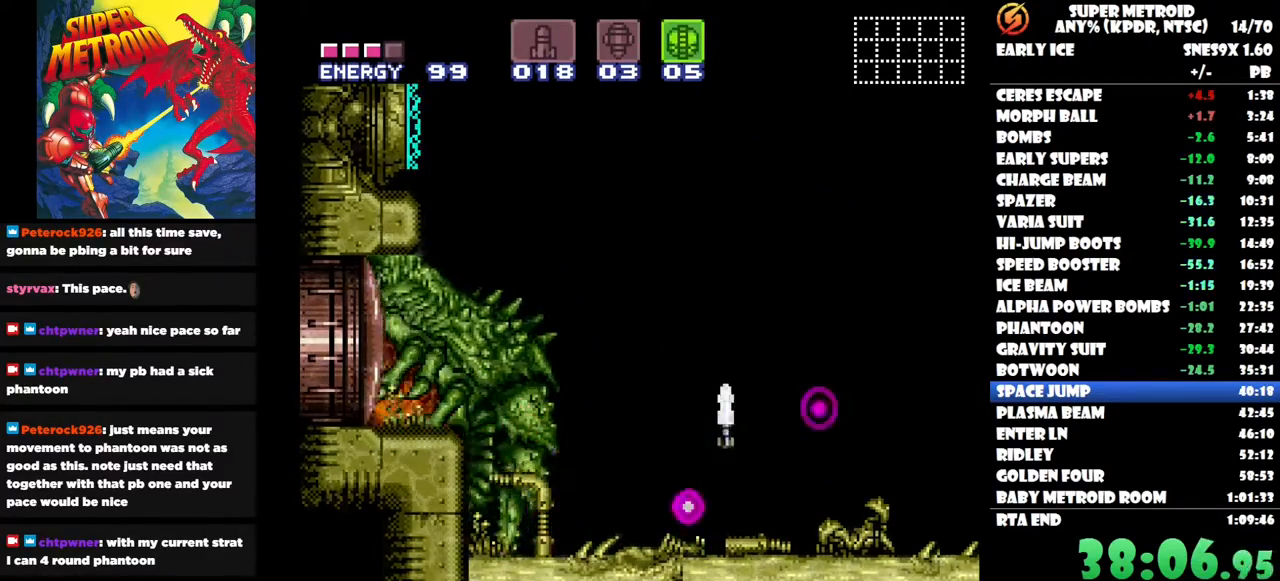
{"buttons": ["DPAD_RIGHT"], "right_stick": "center", "events": []}
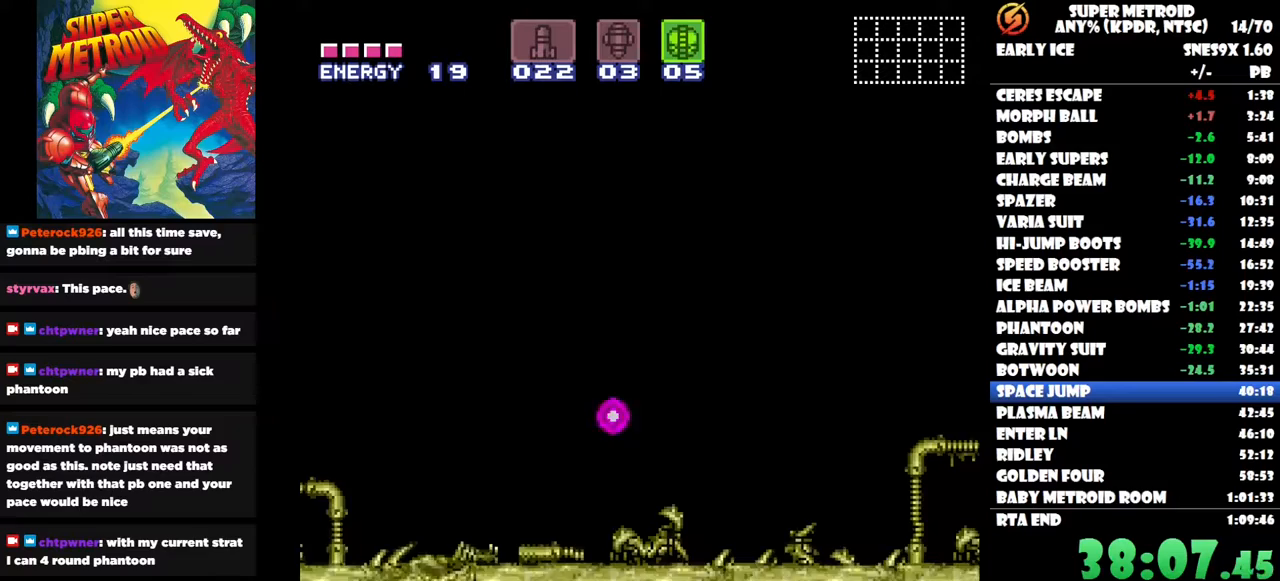
{"buttons": [], "right_stick": "center", "events": [[250, "DPAD_RIGHT", "up"], [317, "SELECT", "down"], [500, "SELECT", "up"]]}
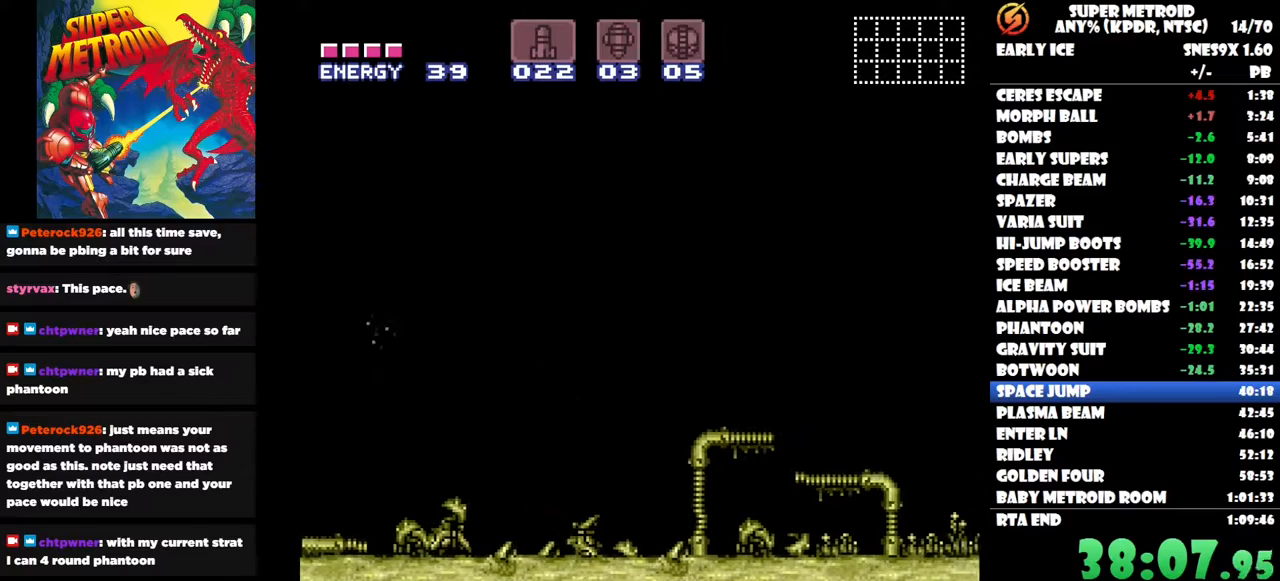
{"buttons": [], "right_stick": "center", "events": [[133, "DPAD_DOWN", "down"], [267, "DPAD_DOWN", "up"], [350, "DPAD_DOWN", "down"], [467, "DPAD_DOWN", "up"]]}
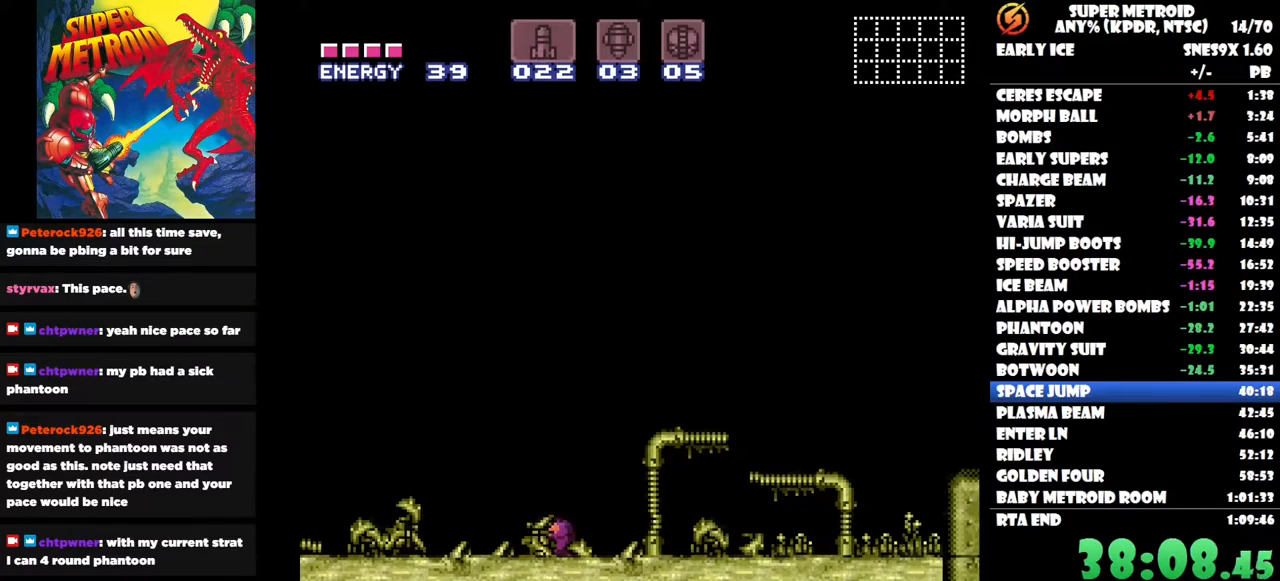
{"buttons": ["DPAD_LEFT"], "right_stick": "center", "events": [[100, "DPAD_LEFT", "down"]]}
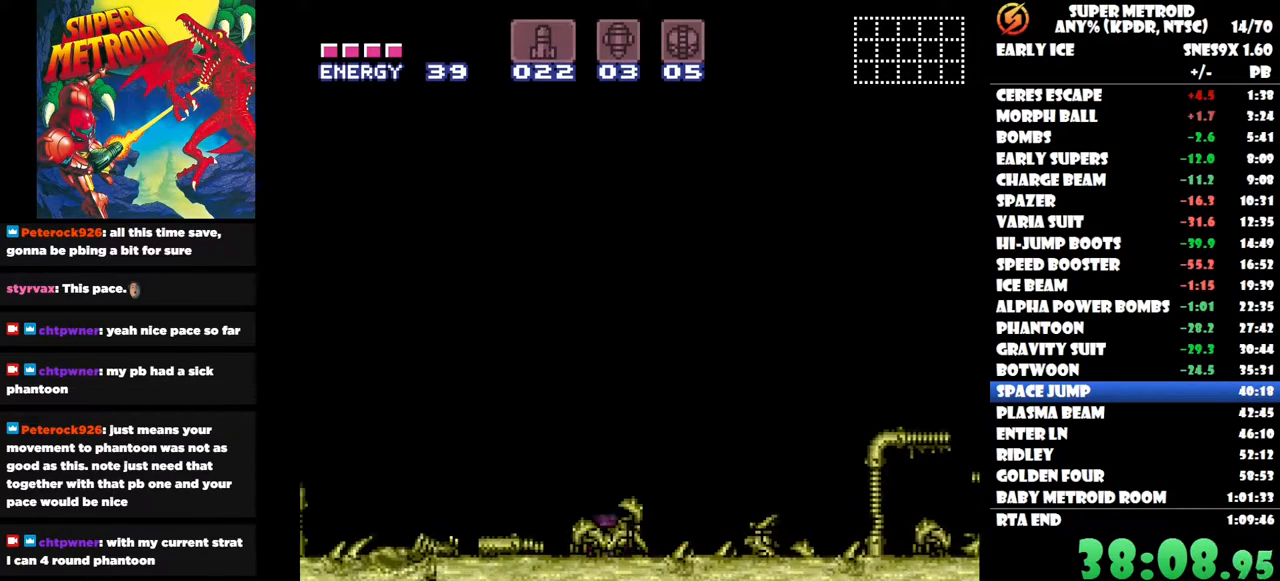
{"buttons": [], "right_stick": "center", "events": [[217, "DPAD_LEFT", "up"]]}
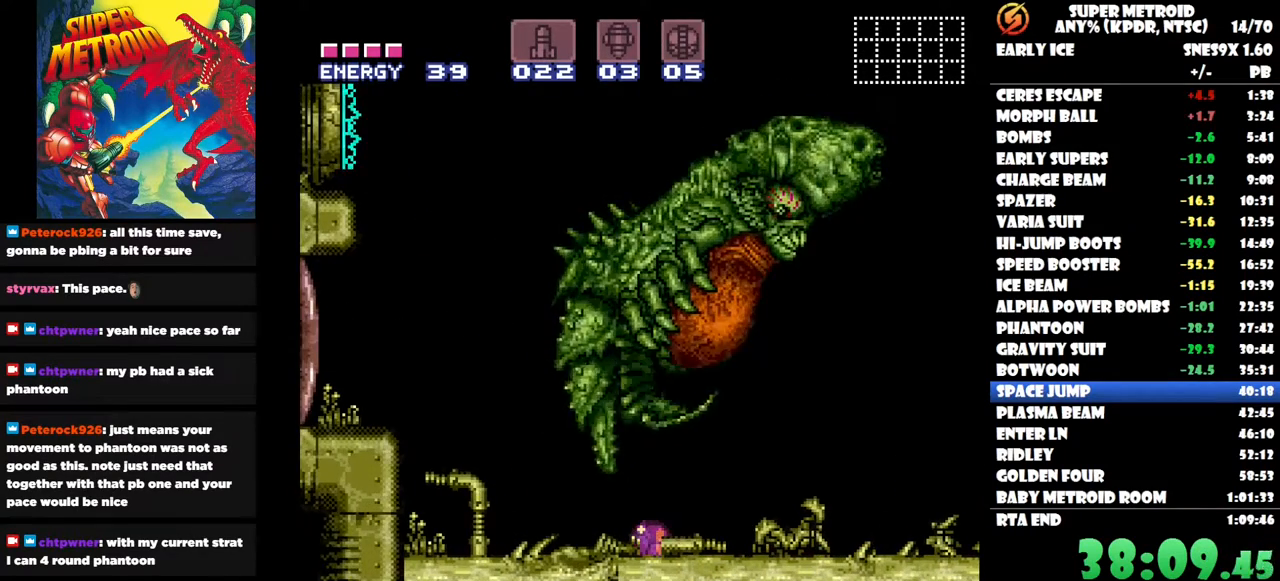
{"buttons": [], "right_stick": "center", "events": [[17, "DPAD_RIGHT", "down"], [483, "DPAD_RIGHT", "up"]]}
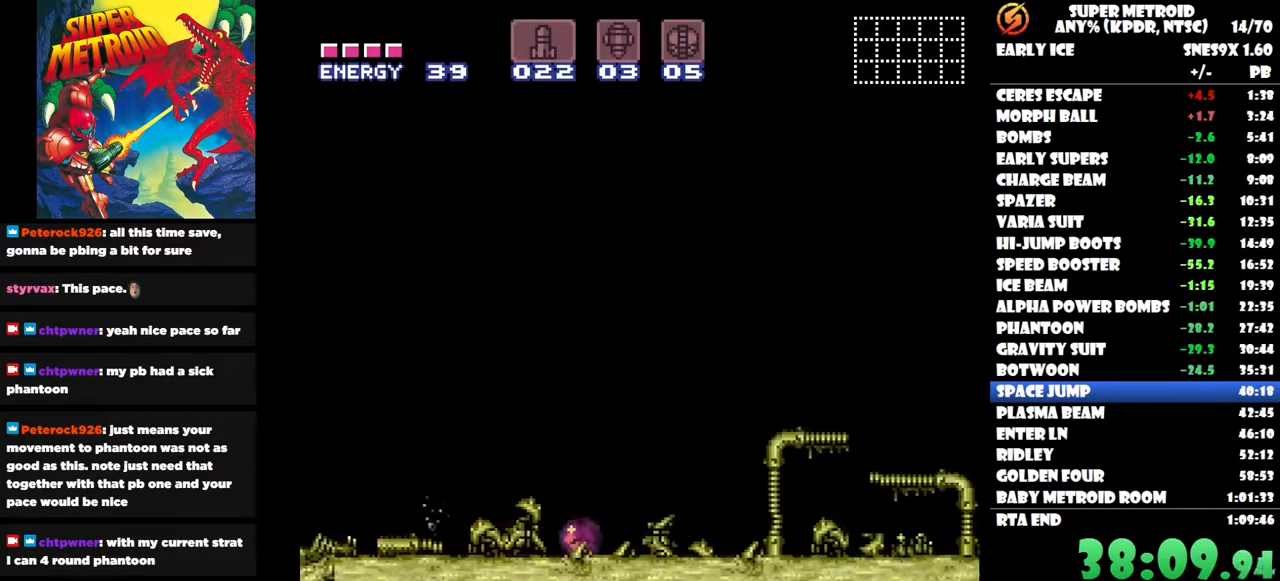
{"buttons": [], "right_stick": "center", "events": [[50, "DPAD_UP", "down"], [167, "DPAD_UP", "up"]]}
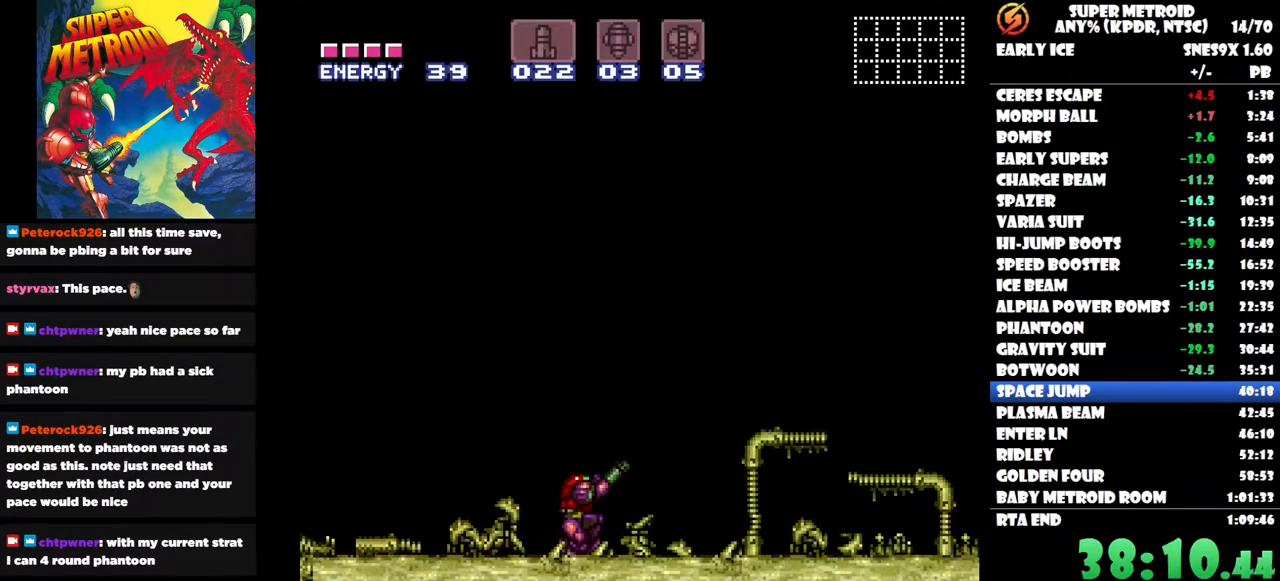
{"buttons": [], "right_stick": "center", "events": []}
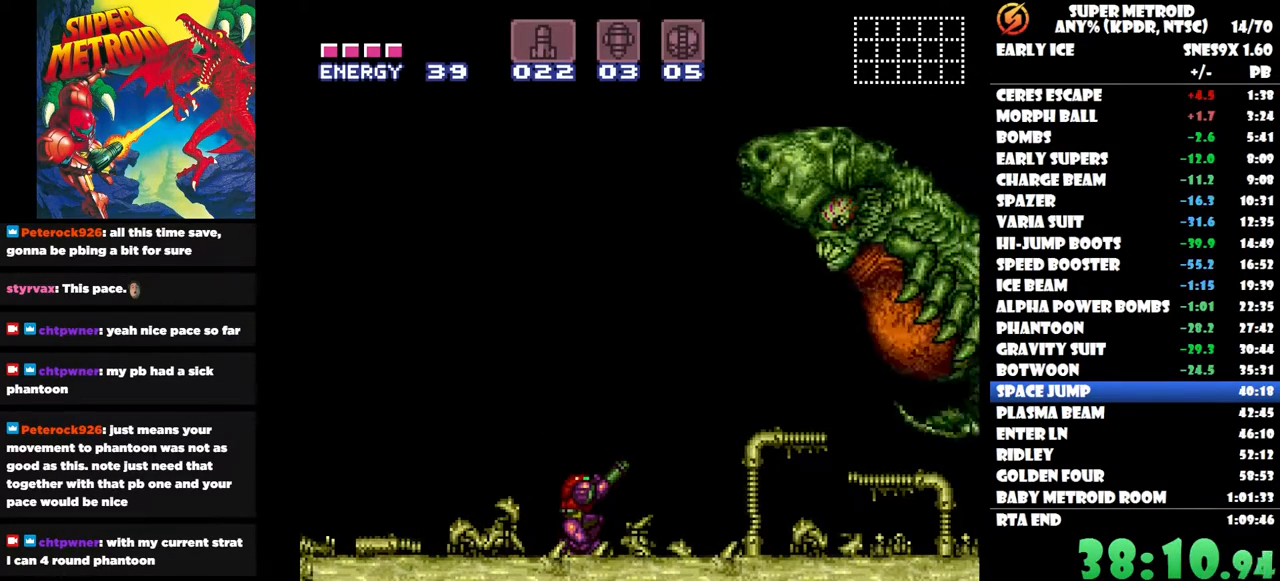
{"buttons": ["DPAD_LEFT"], "right_stick": "center", "events": [[200, "DPAD_DOWN", "down"], [317, "DPAD_DOWN", "up"], [467, "DPAD_LEFT", "down"]]}
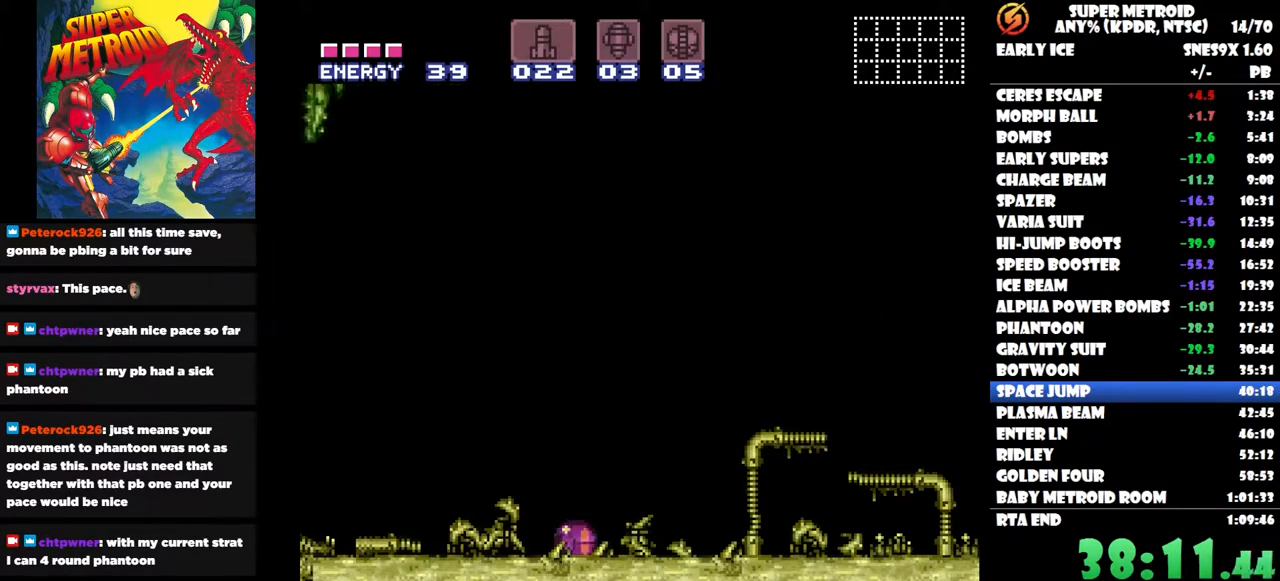
{"buttons": ["Y"], "right_stick": "center", "events": [[83, "DPAD_LEFT", "up"], [183, "DPAD_UP", "down"], [267, "DPAD_UP", "up"], [333, "Y", "down"]]}
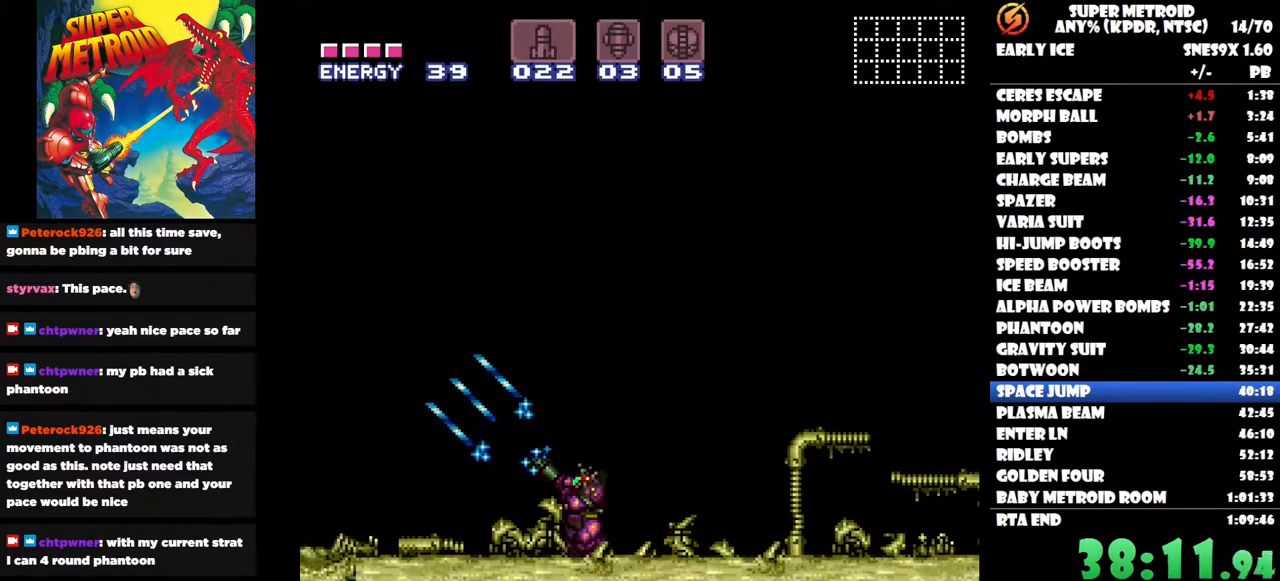
{"buttons": ["Y"], "right_stick": "center", "events": []}
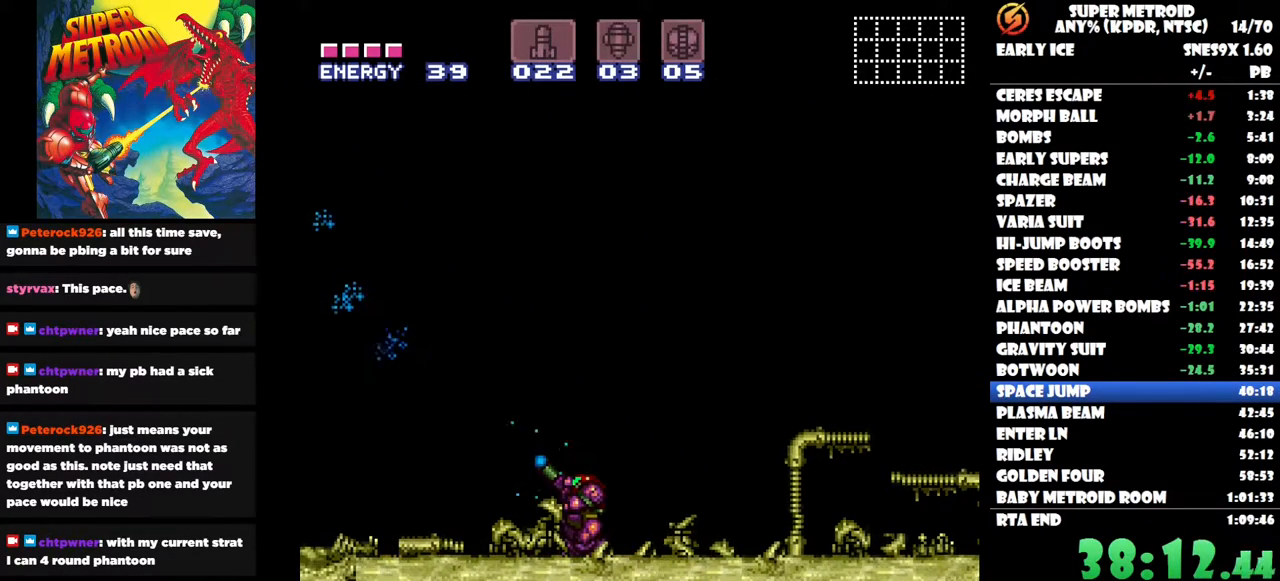
{"buttons": ["Y"], "right_stick": "center", "events": []}
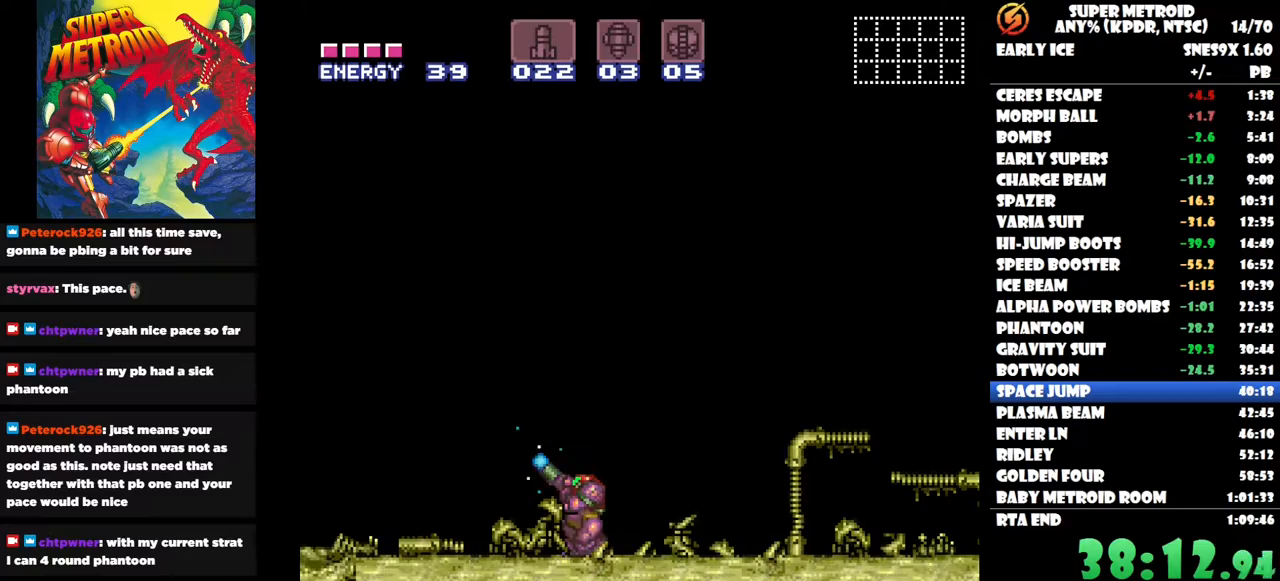
{"buttons": [], "right_stick": "center", "events": [[283, "Y", "up"]]}
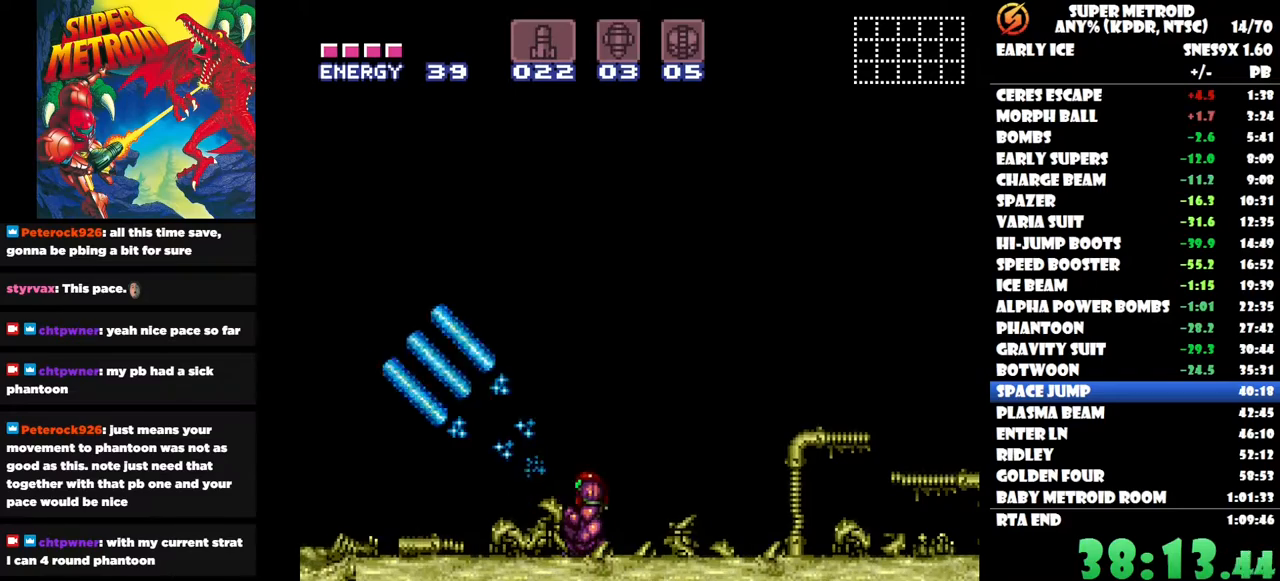
{"buttons": ["DPAD_RIGHT"], "right_stick": "center", "events": [[17, "DPAD_RIGHT", "down"]]}